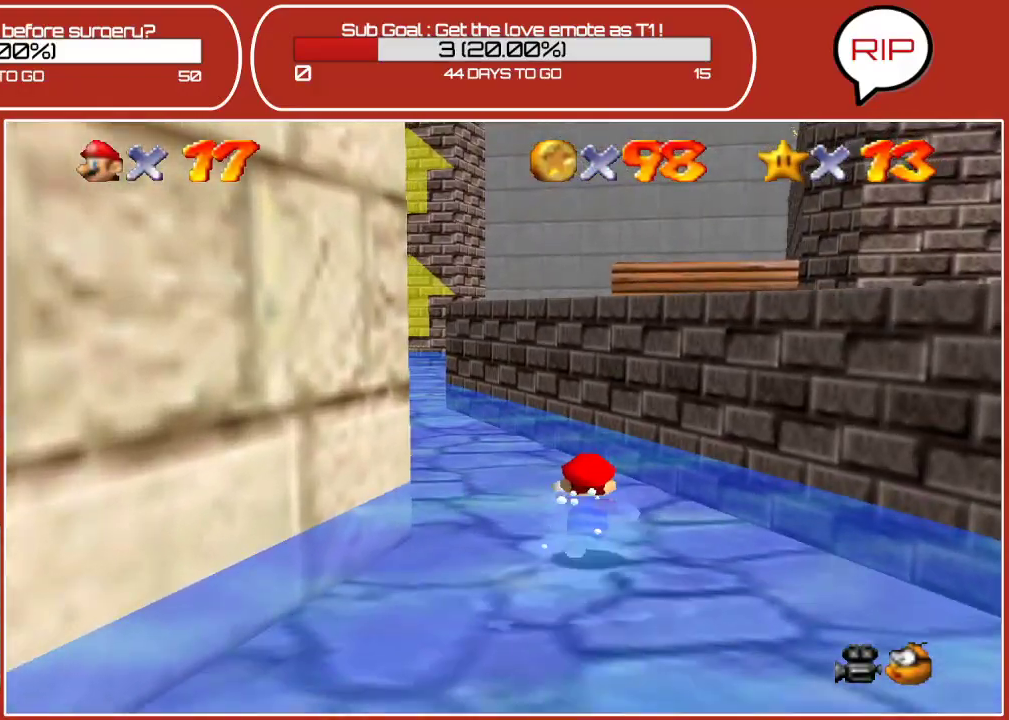
Gameplay with a controller (Nintendo layout); each line is a JSON object with the inputs held at the frame after it. "events" lists button and stick changes between this image and that frame as [ms after this image, input, new state], when the widget could be followed in between. Not read: L3 R3.
{"buttons": ["A", "Z"], "left_stick": "up-left", "events": [[33, "left_stick", "up-left"], [150, "Z", "down"], [200, "A", "down"]]}
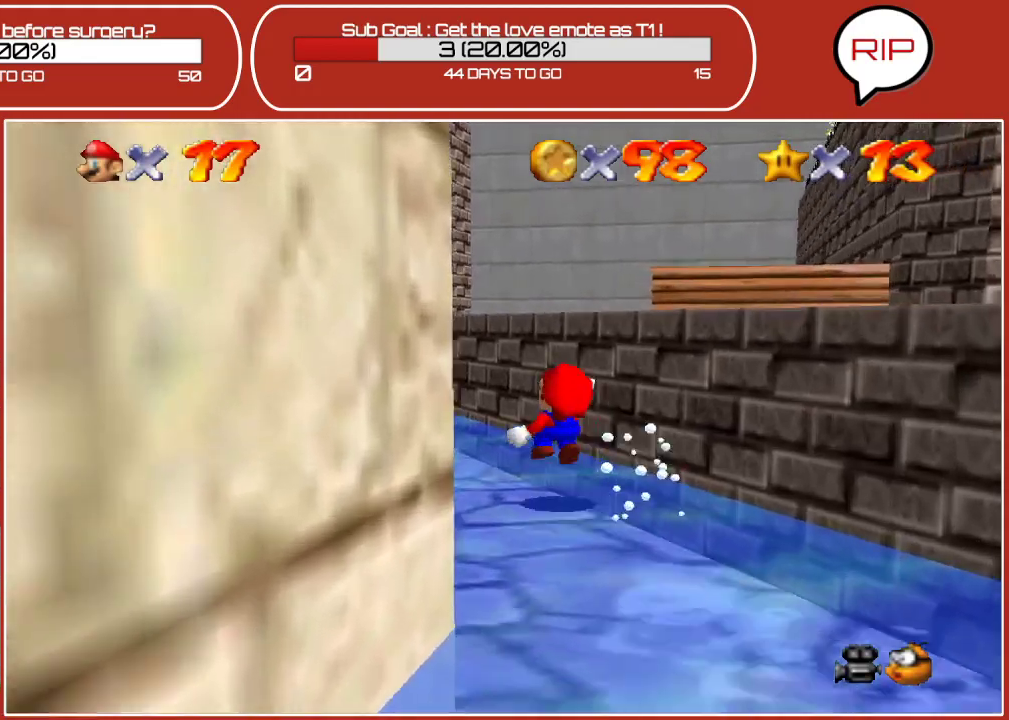
{"buttons": [], "left_stick": "down-left", "events": [[67, "A", "up"], [167, "Z", "up"], [183, "left_stick", "left"], [483, "left_stick", "down-left"]]}
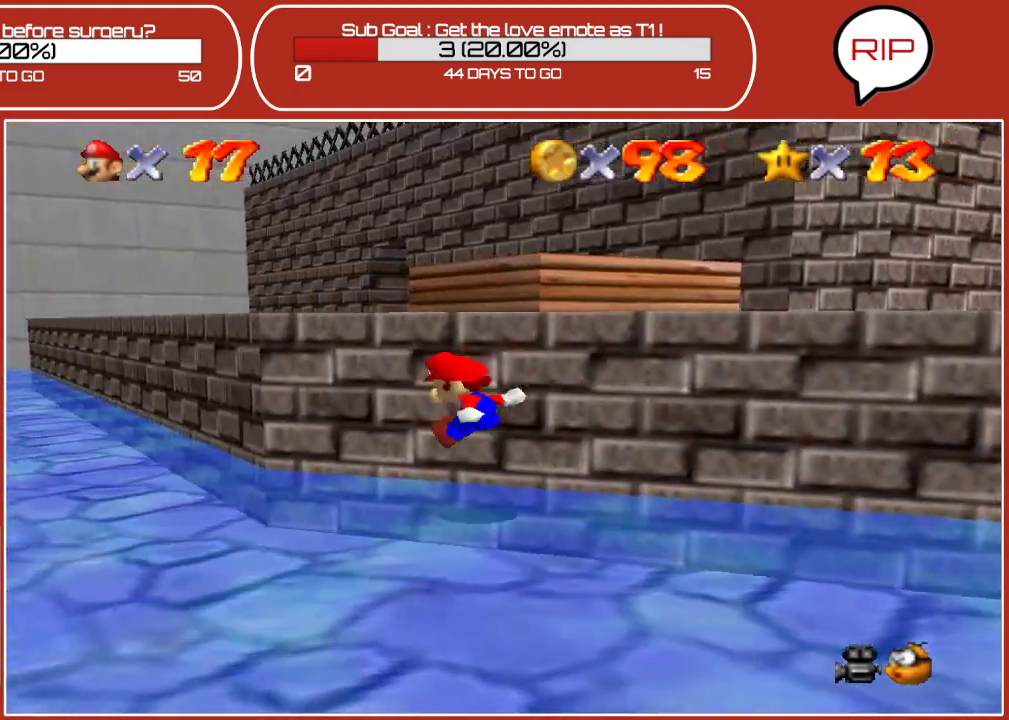
{"buttons": [], "left_stick": "up-left", "events": [[283, "left_stick", "left"], [500, "left_stick", "up-left"]]}
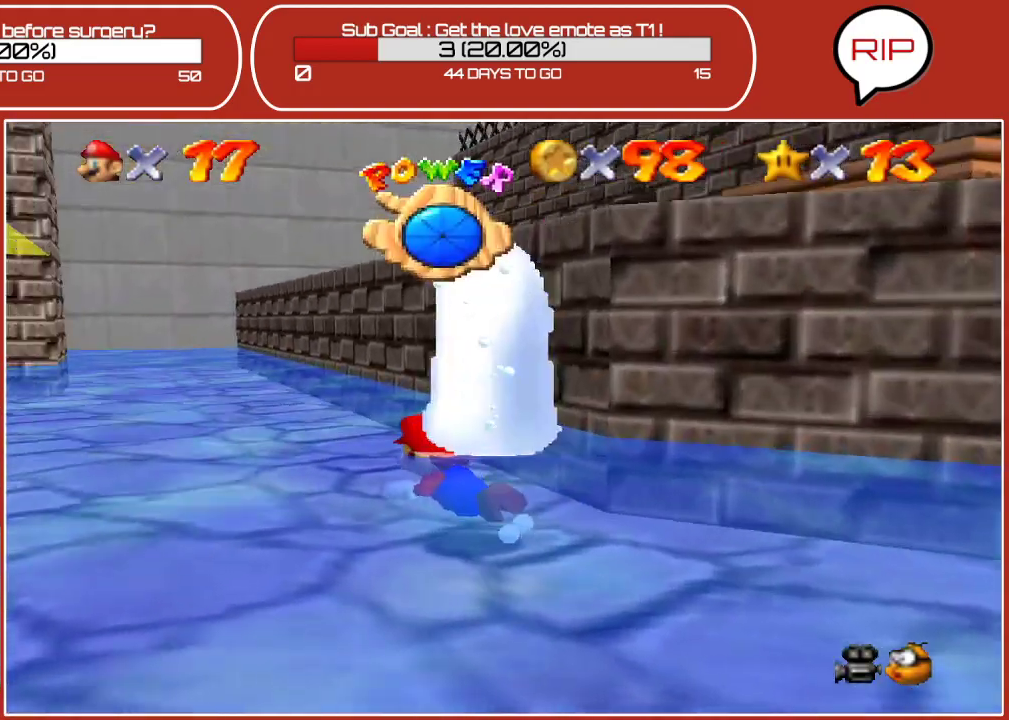
{"buttons": ["A"], "left_stick": "up-left", "events": [[250, "A", "down"]]}
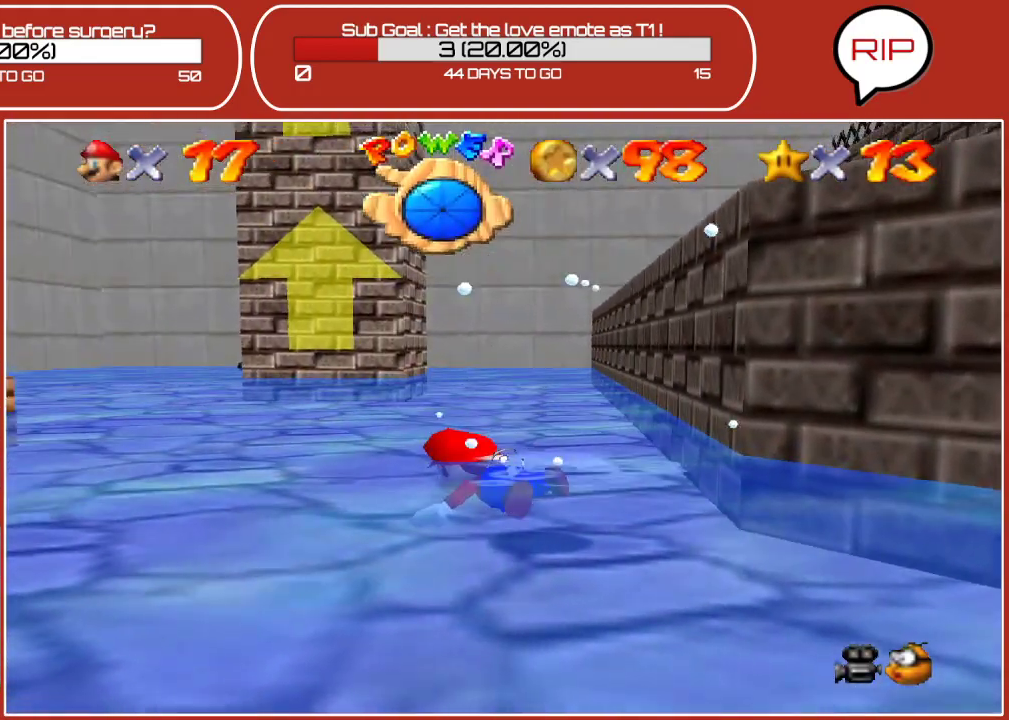
{"buttons": ["A"], "left_stick": "up-left", "events": [[33, "A", "up"], [350, "A", "down"]]}
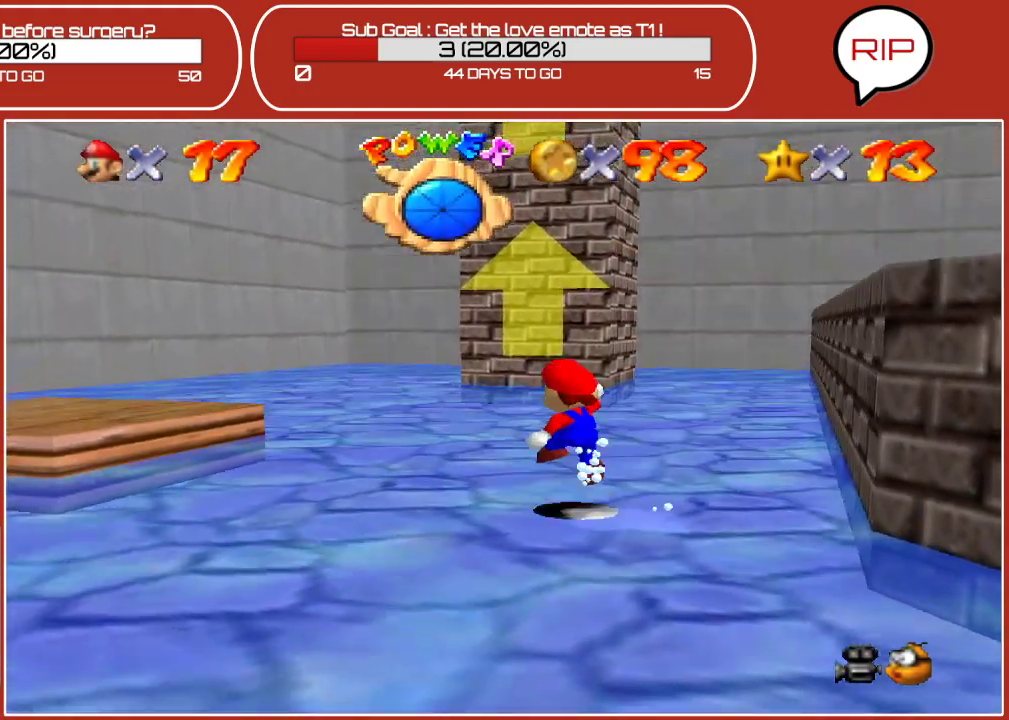
{"buttons": [], "left_stick": "up-right", "events": [[17, "A", "up"], [217, "left_stick", "up-right"]]}
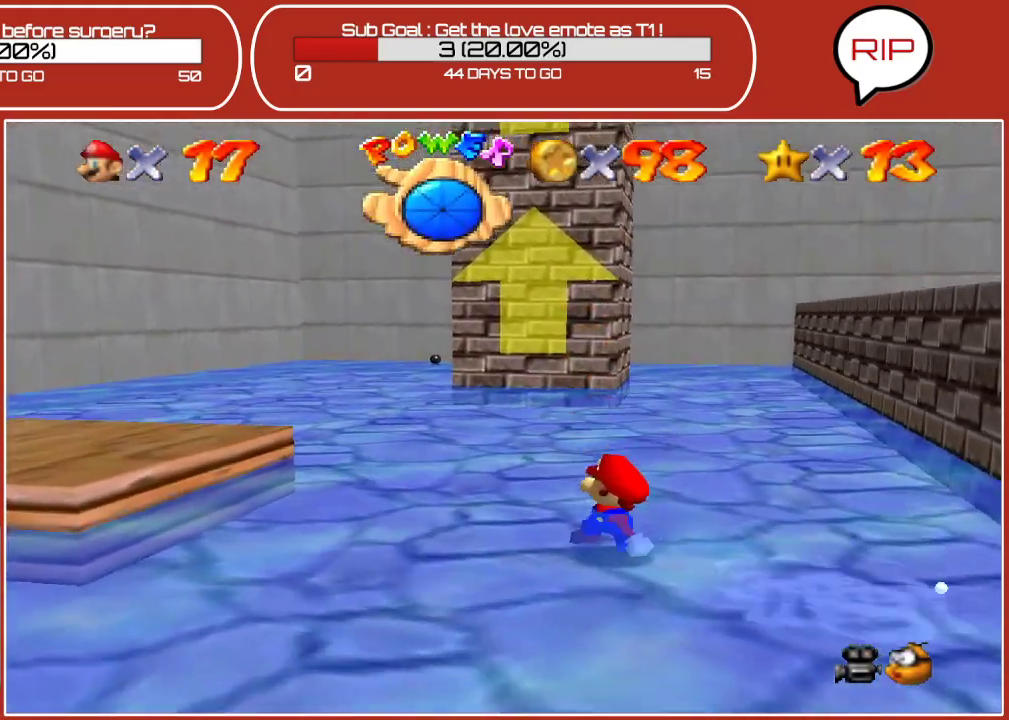
{"buttons": [], "left_stick": "right", "events": [[167, "left_stick", "right"], [233, "A", "down"], [317, "A", "up"]]}
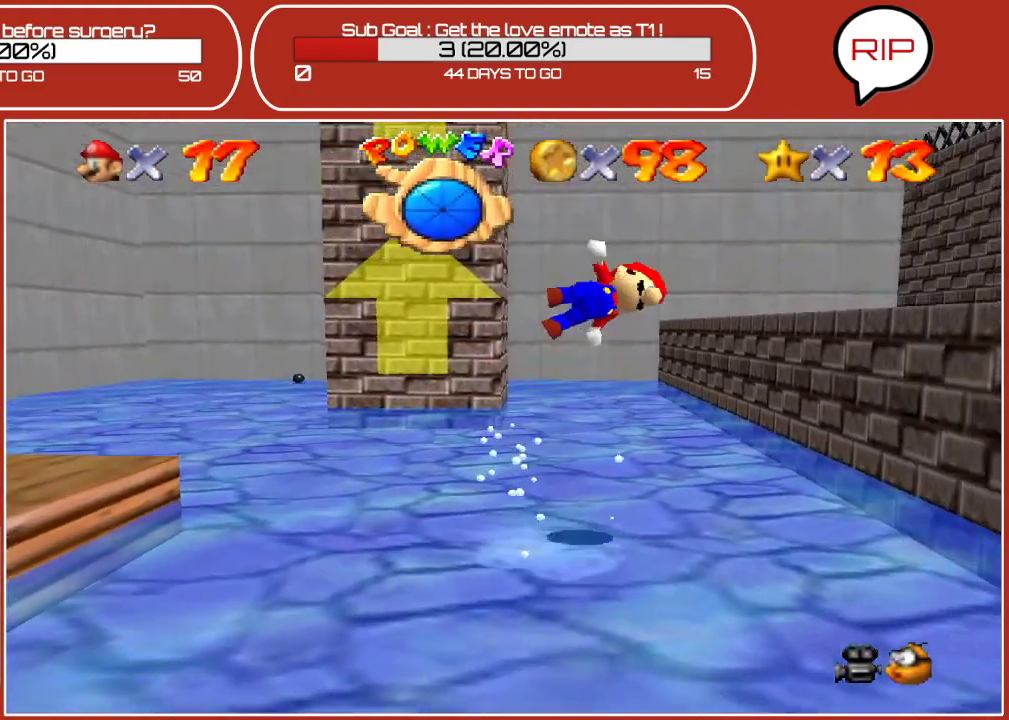
{"buttons": [], "left_stick": "right", "events": []}
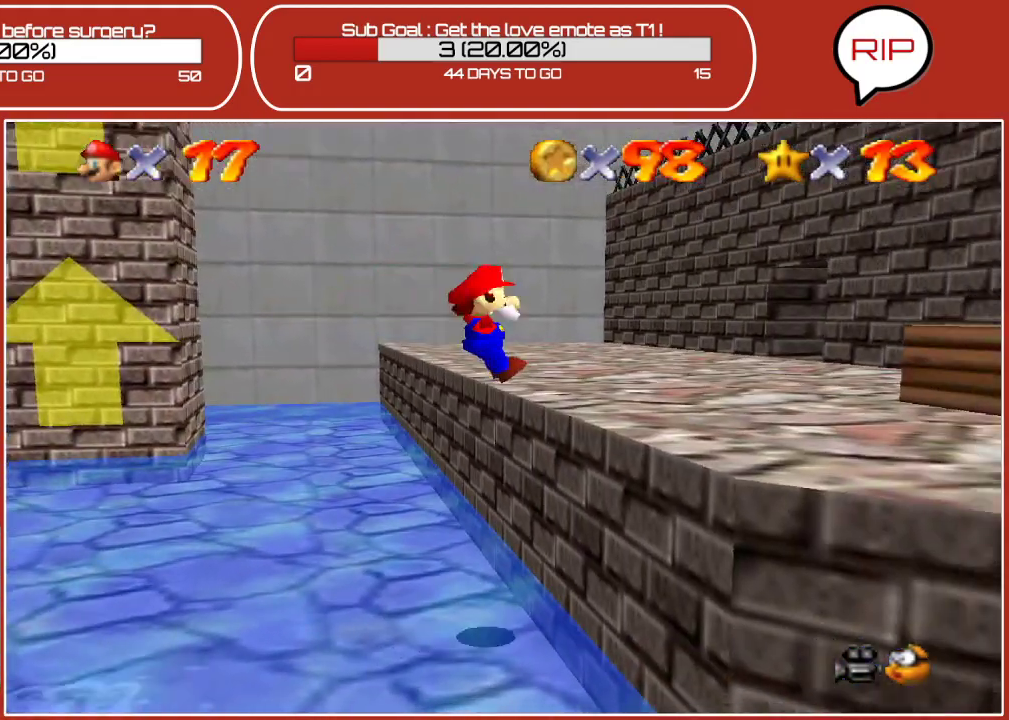
{"buttons": [], "left_stick": "right", "events": [[117, "A", "down"], [283, "A", "up"]]}
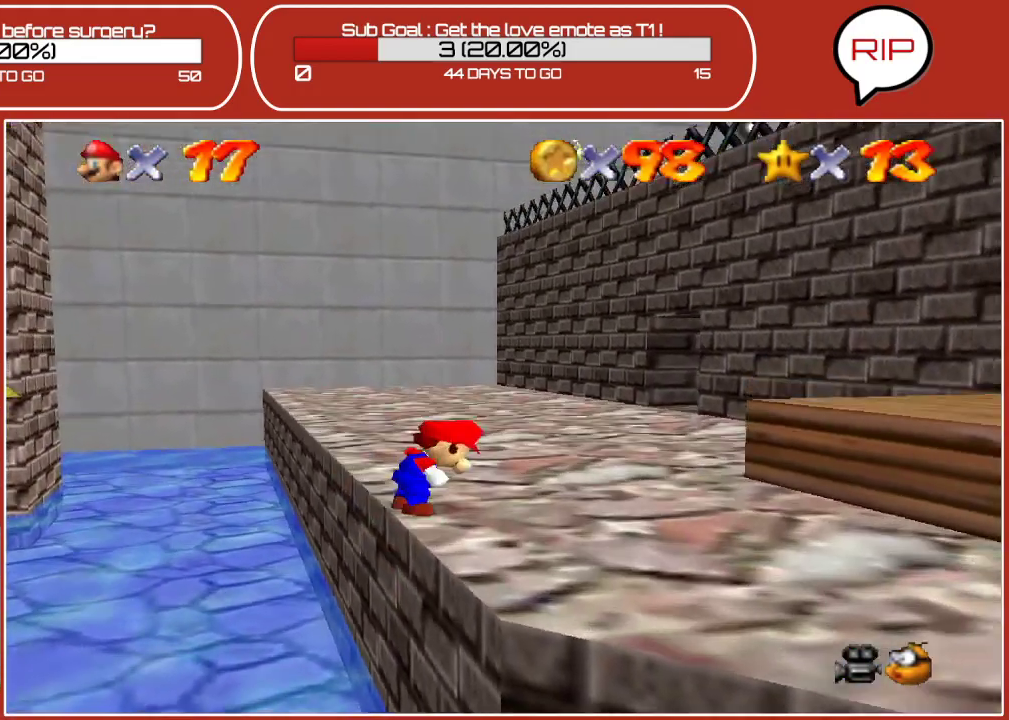
{"buttons": [], "left_stick": "right", "events": []}
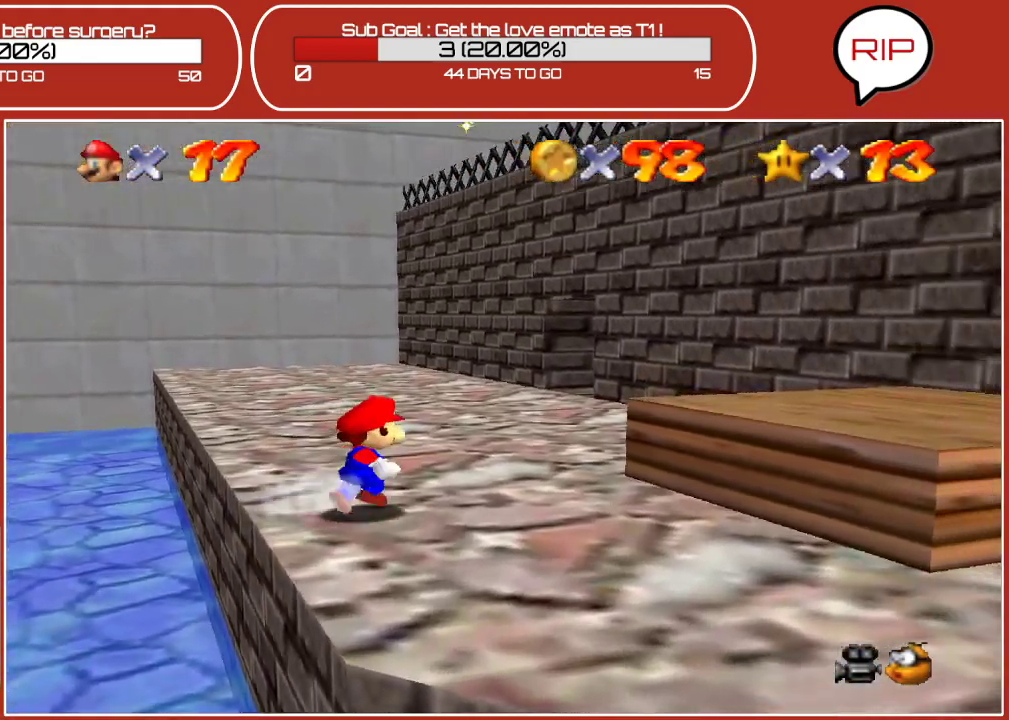
{"buttons": [], "left_stick": "right", "events": [[217, "A", "down"], [400, "A", "up"]]}
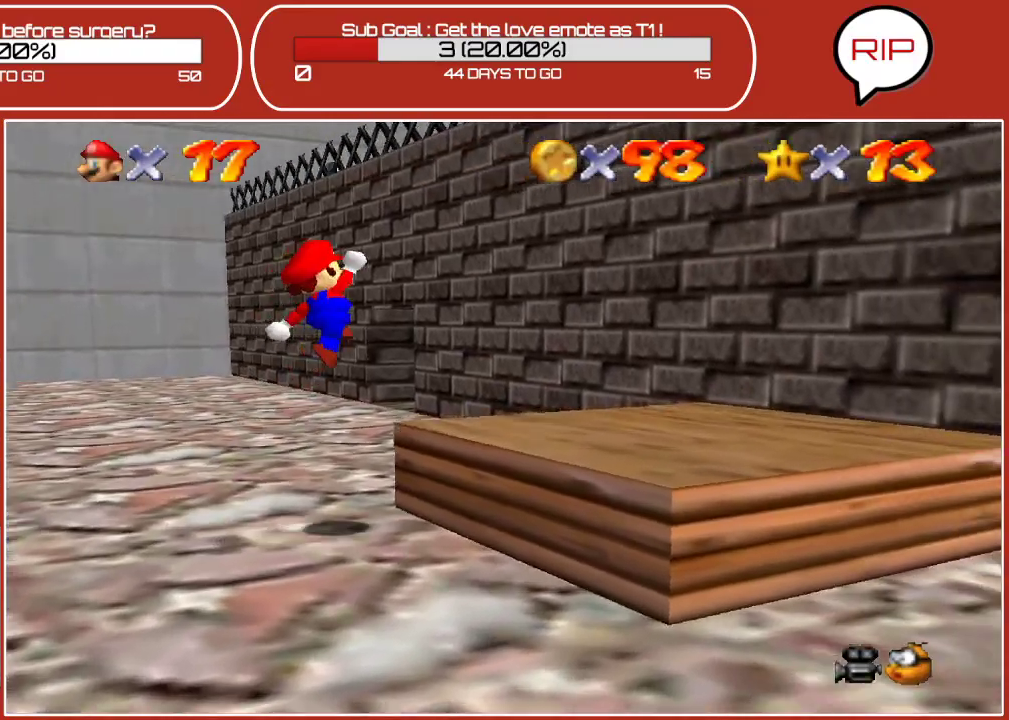
{"buttons": ["A"], "left_stick": "up-right", "events": [[333, "A", "down"], [400, "left_stick", "up-right"]]}
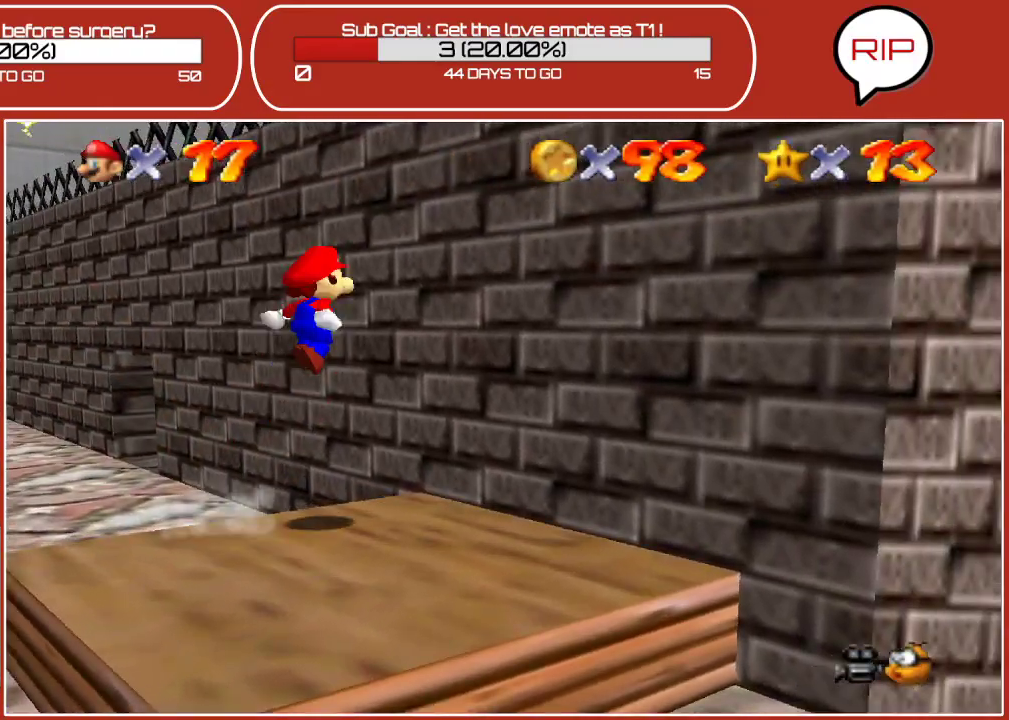
{"buttons": ["A"], "left_stick": "up-right", "events": [[233, "A", "up"], [317, "A", "down"]]}
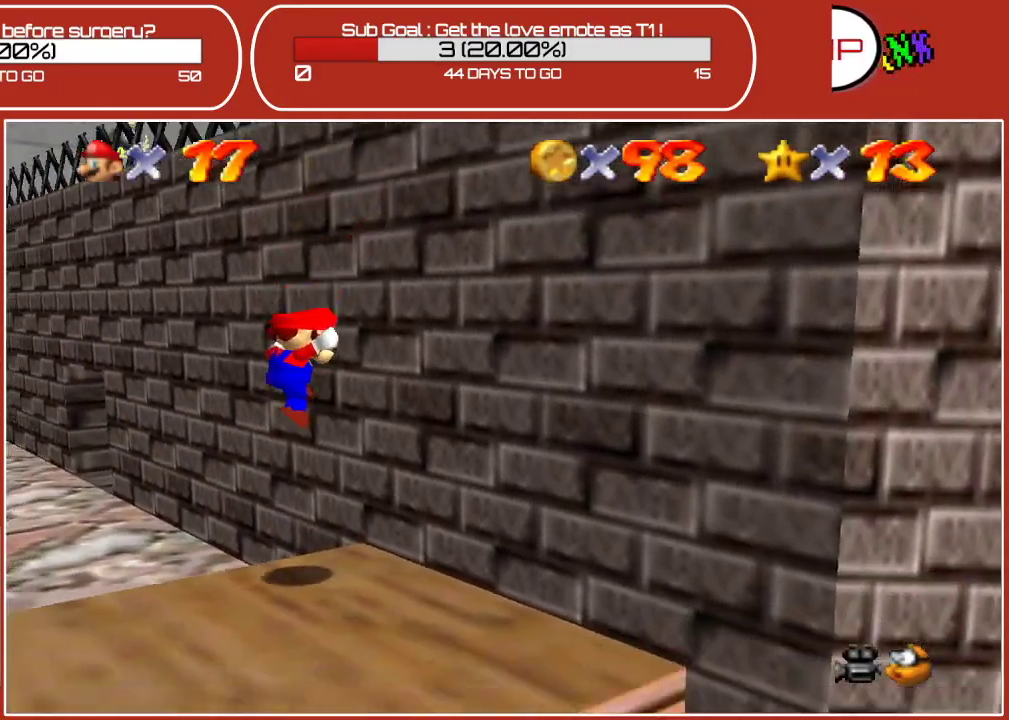
{"buttons": [], "left_stick": "down-right", "events": [[83, "A", "up"], [167, "left_stick", "down-right"]]}
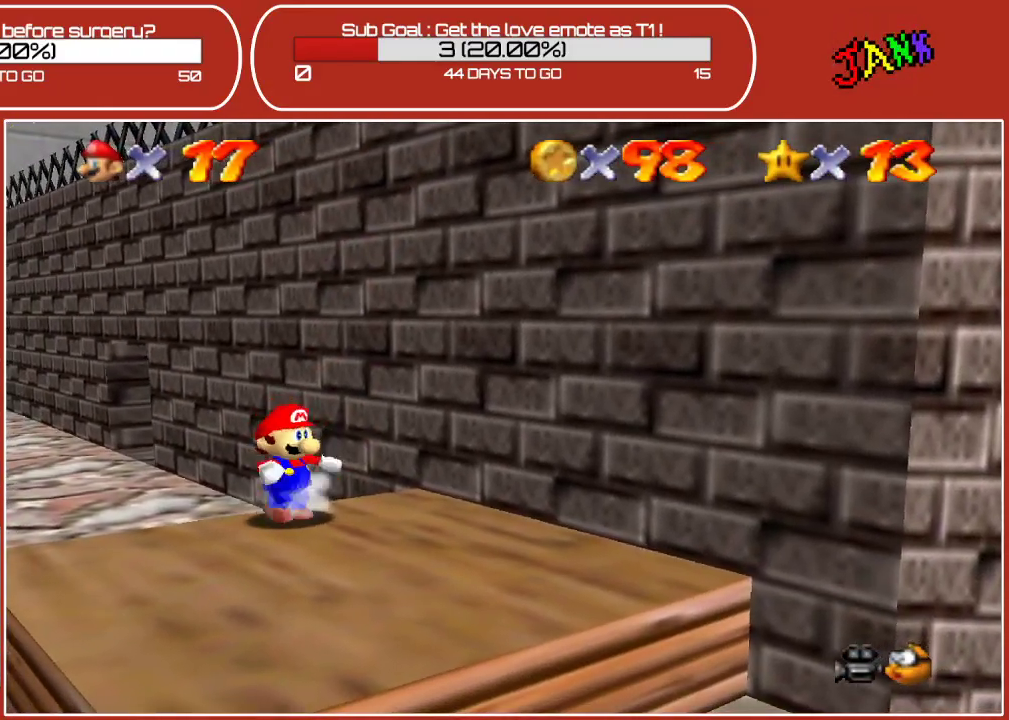
{"buttons": [], "left_stick": "down-right", "events": [[167, "left_stick", "down"], [367, "left_stick", "down-right"]]}
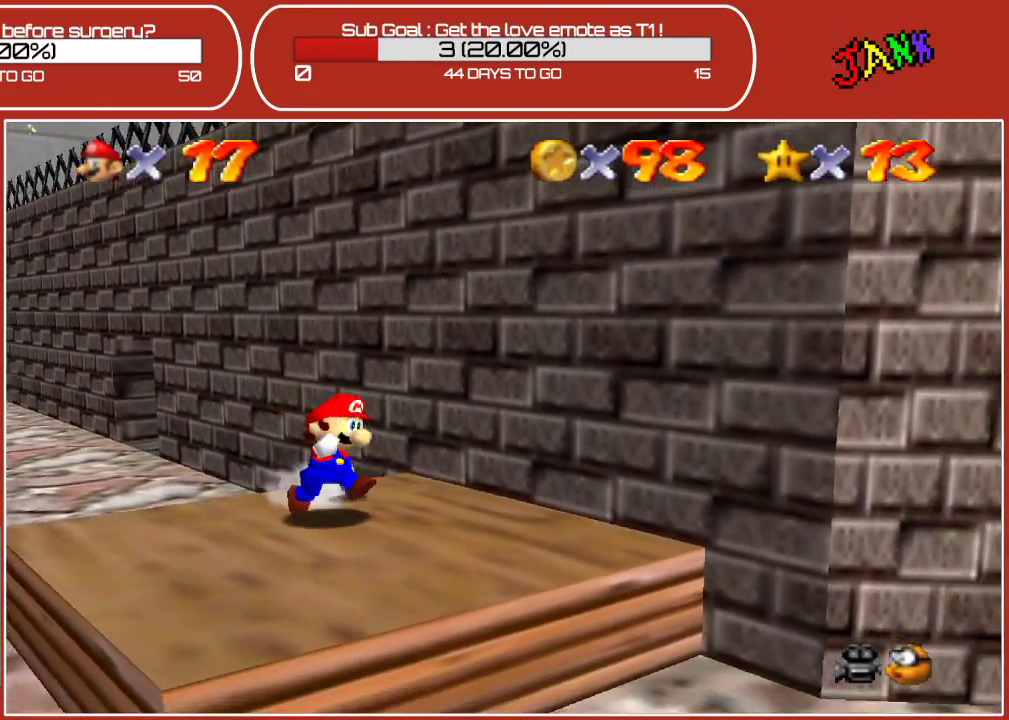
{"buttons": [], "left_stick": "up-left", "events": [[300, "left_stick", "down-left"], [483, "left_stick", "up-left"]]}
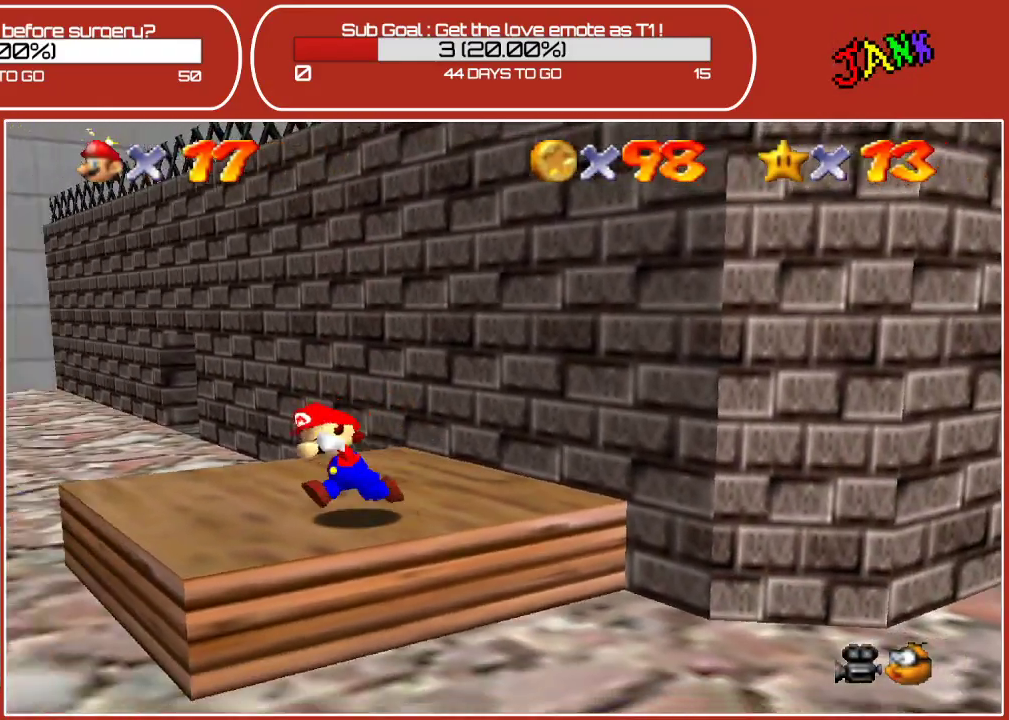
{"buttons": ["A"], "left_stick": "up-right", "events": [[50, "left_stick", "up-right"], [100, "A", "down"]]}
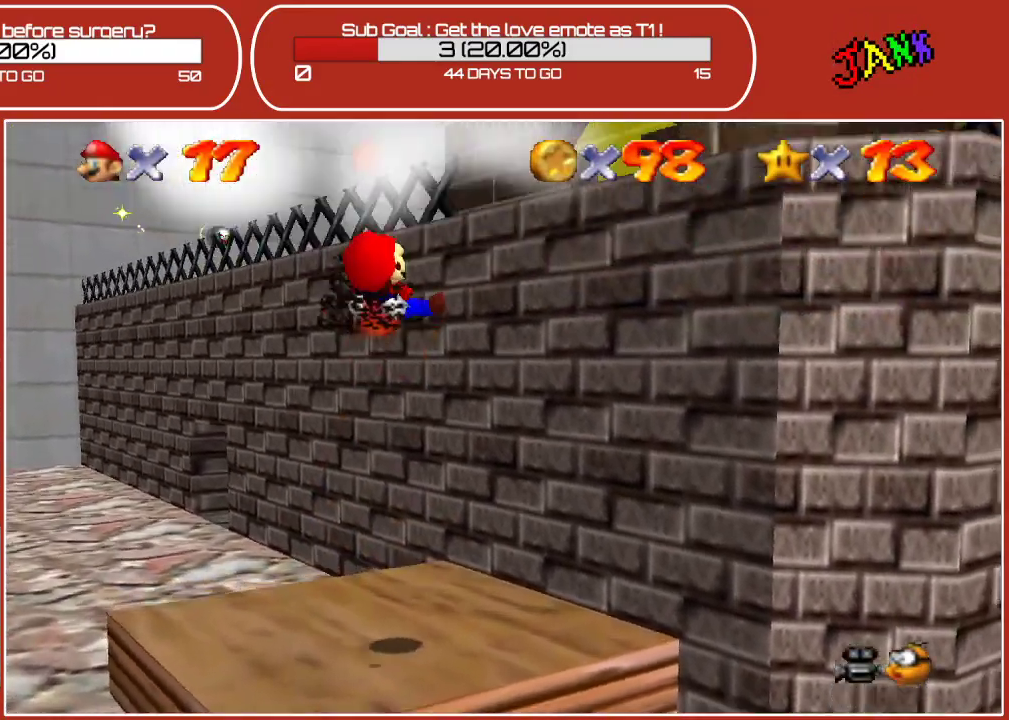
{"buttons": [], "left_stick": "down-right", "events": [[50, "A", "up"], [300, "left_stick", "right"], [483, "left_stick", "down-right"]]}
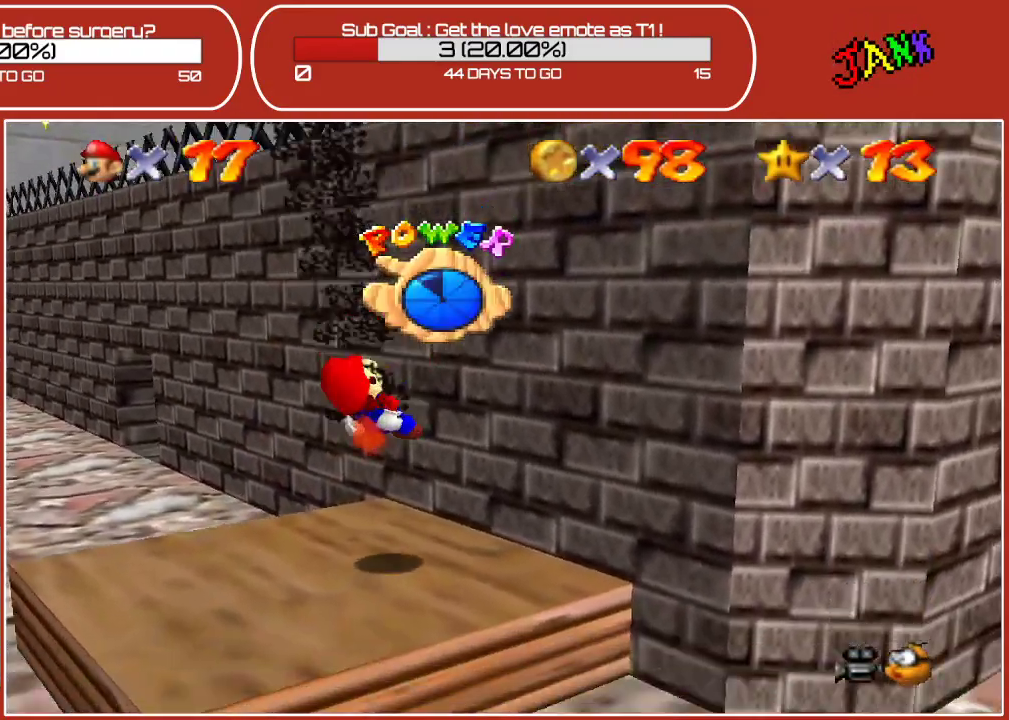
{"buttons": [], "left_stick": "down-right", "events": []}
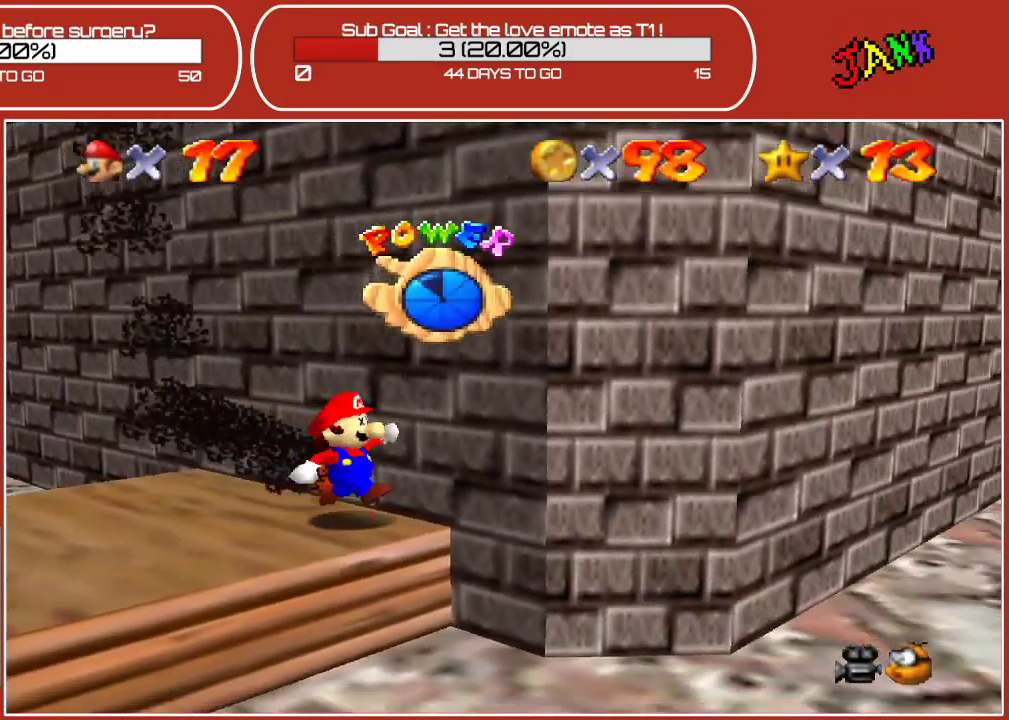
{"buttons": [], "left_stick": "down-right", "events": []}
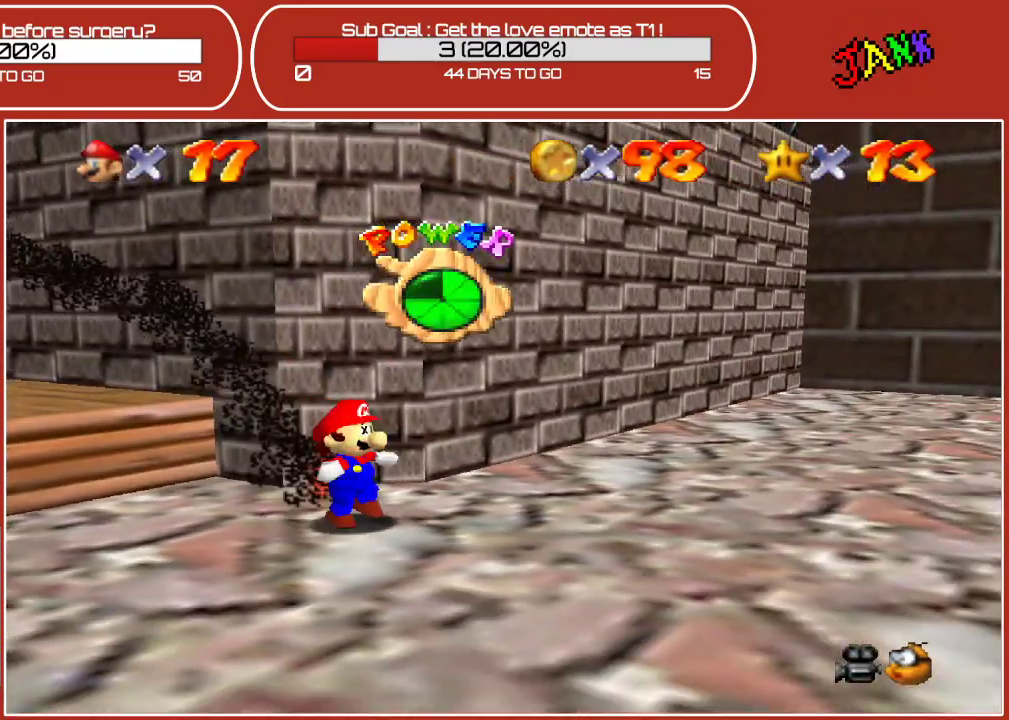
{"buttons": [], "left_stick": "right", "events": [[17, "left_stick", "right"]]}
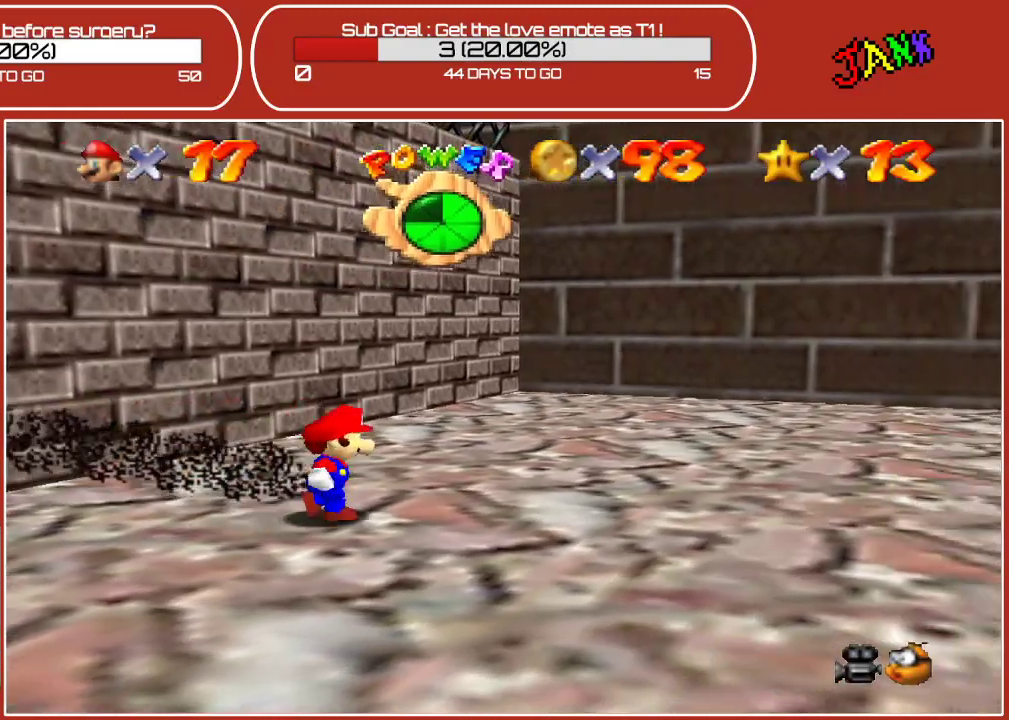
{"buttons": [], "left_stick": "right", "events": []}
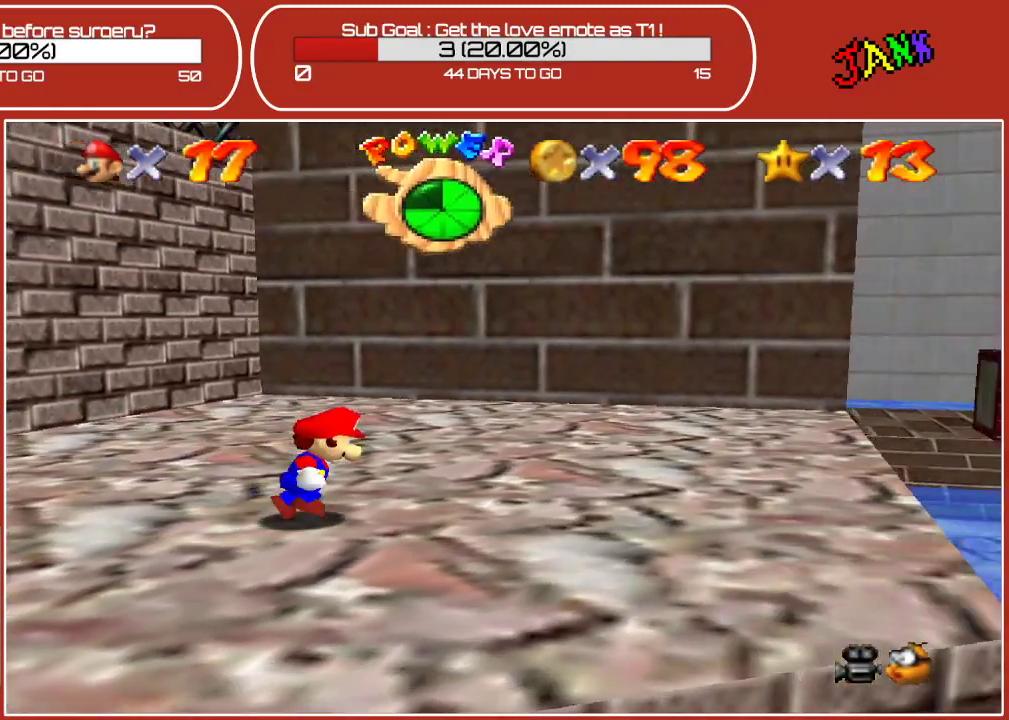
{"buttons": [], "left_stick": "up-right", "events": [[300, "left_stick", "up-right"]]}
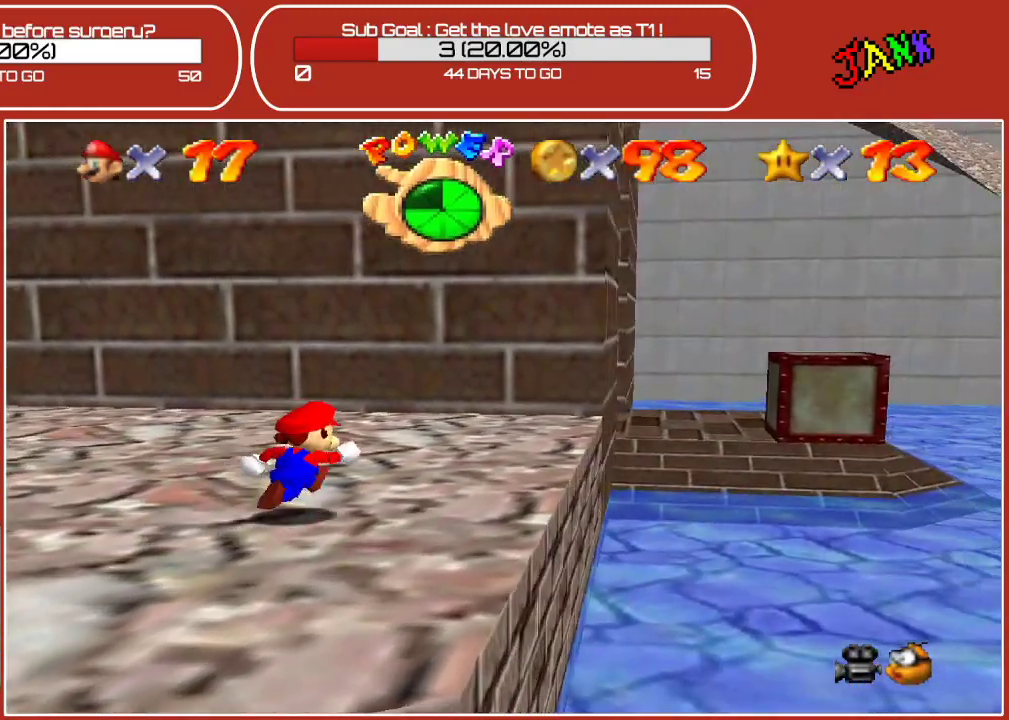
{"buttons": [], "left_stick": "up-right", "events": []}
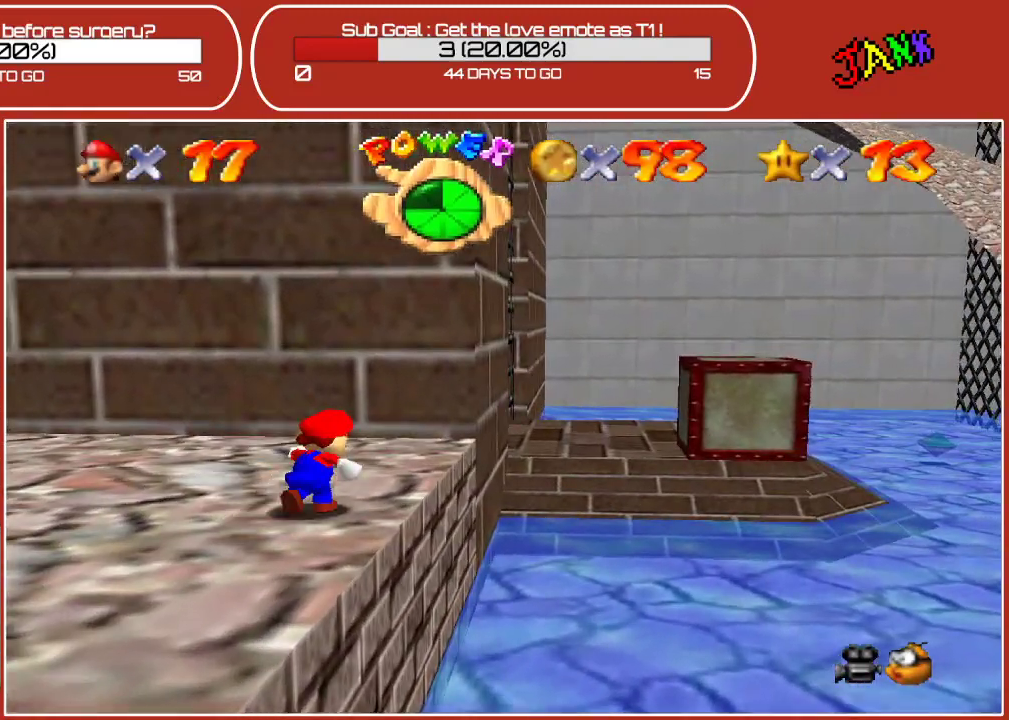
{"buttons": [], "left_stick": "up-right", "events": []}
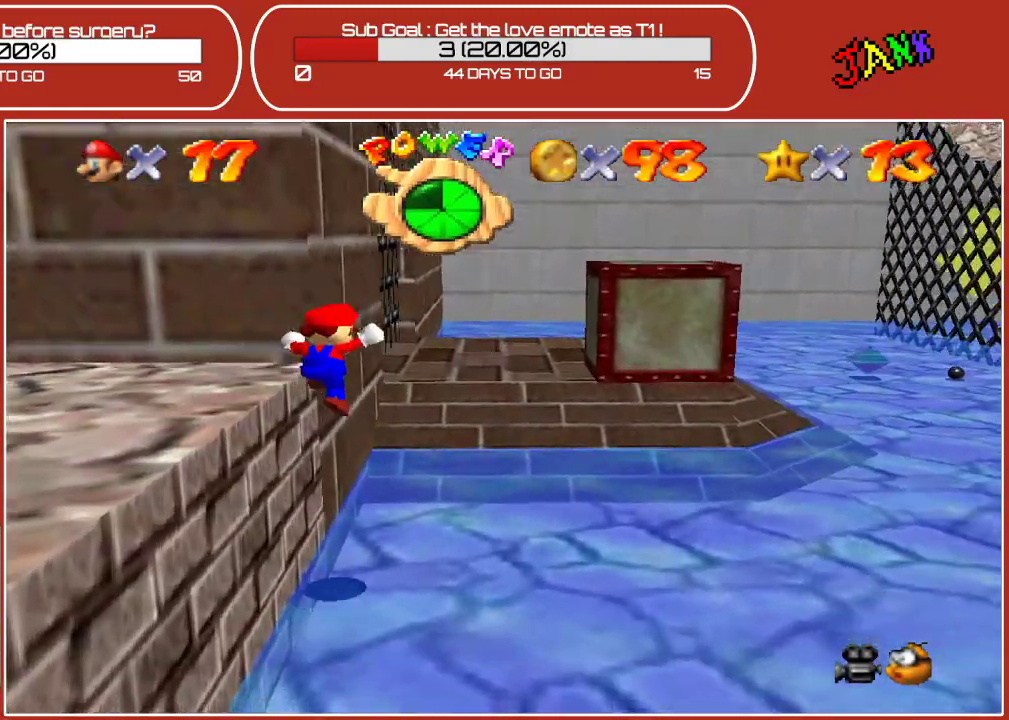
{"buttons": ["A"], "left_stick": "up", "events": [[317, "left_stick", "up"], [417, "A", "down"]]}
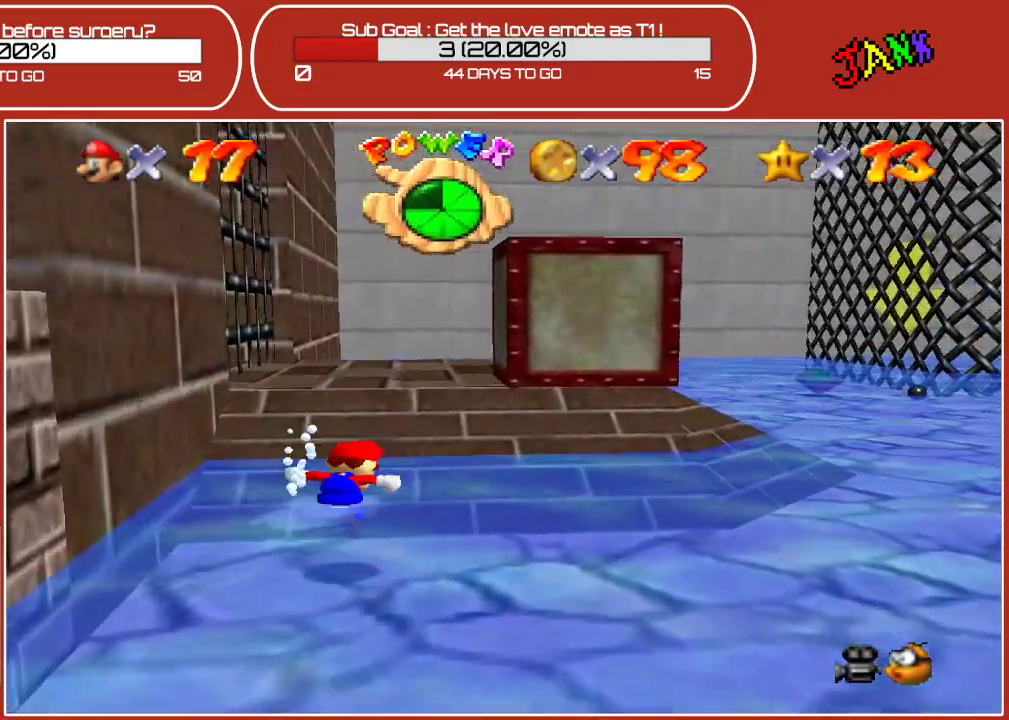
{"buttons": [], "left_stick": "up", "events": [[50, "A", "up"]]}
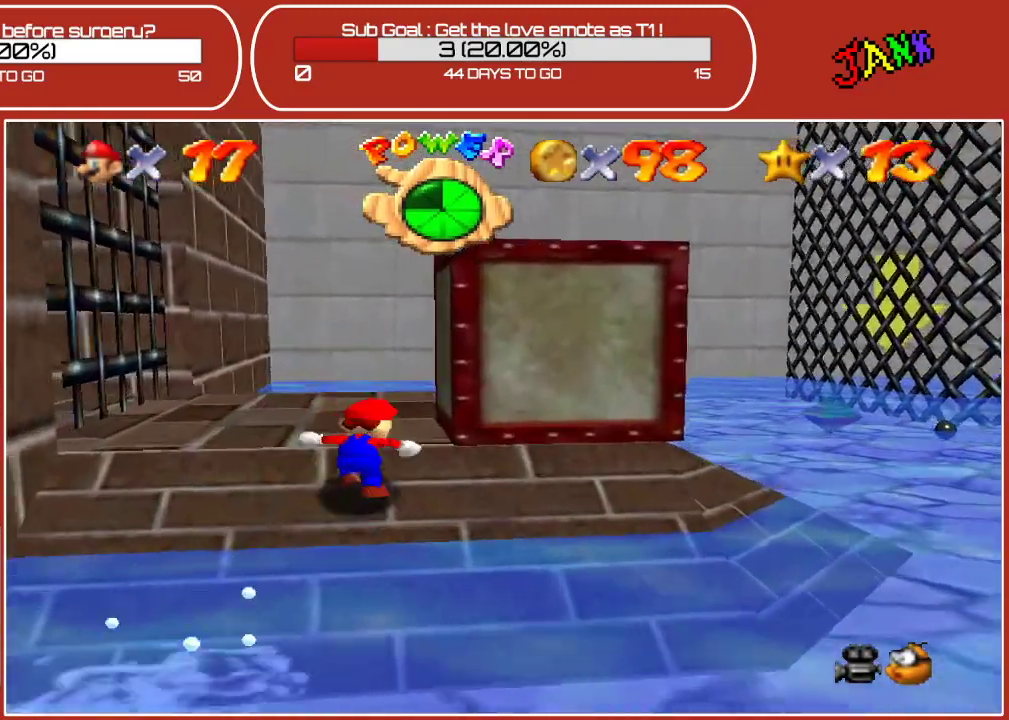
{"buttons": [], "left_stick": "center", "events": [[217, "left_stick", "right"], [283, "left_stick", "center"]]}
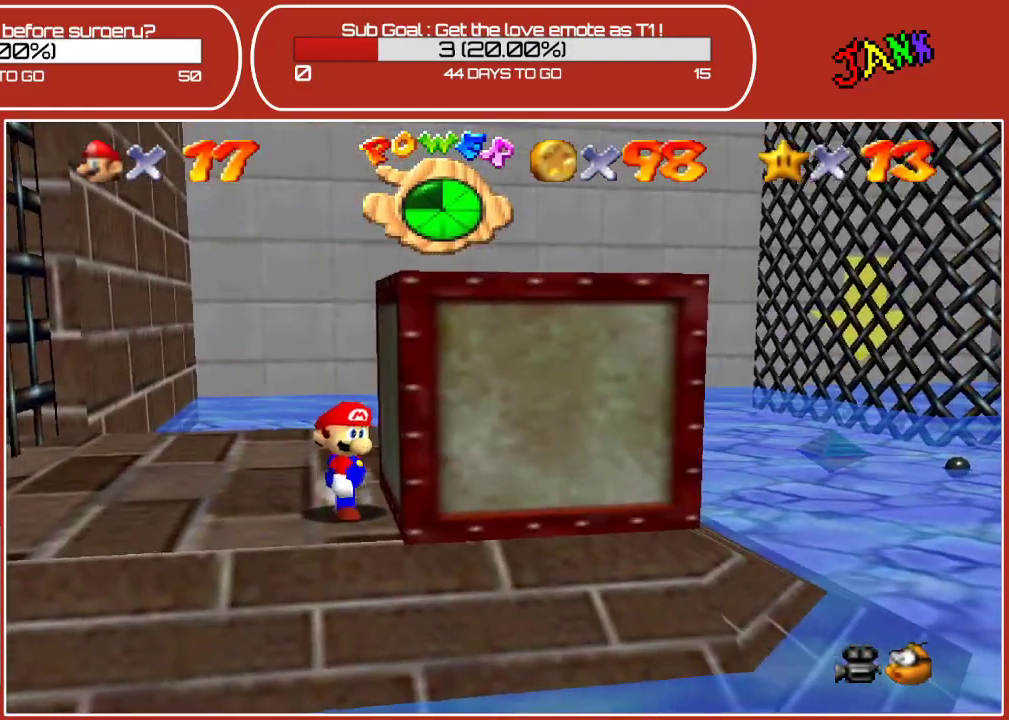
{"buttons": [], "left_stick": "up", "events": [[33, "left_stick", "left"], [467, "left_stick", "up"]]}
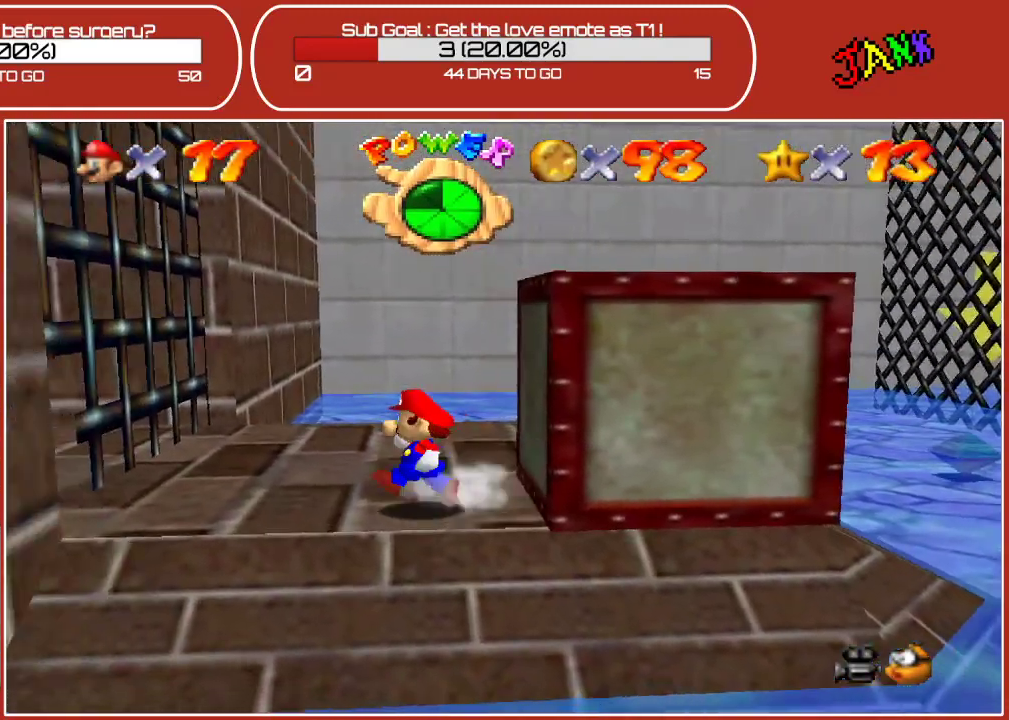
{"buttons": [], "left_stick": "down-right", "events": [[17, "left_stick", "right"], [33, "A", "down"], [317, "A", "up"], [450, "left_stick", "down-right"]]}